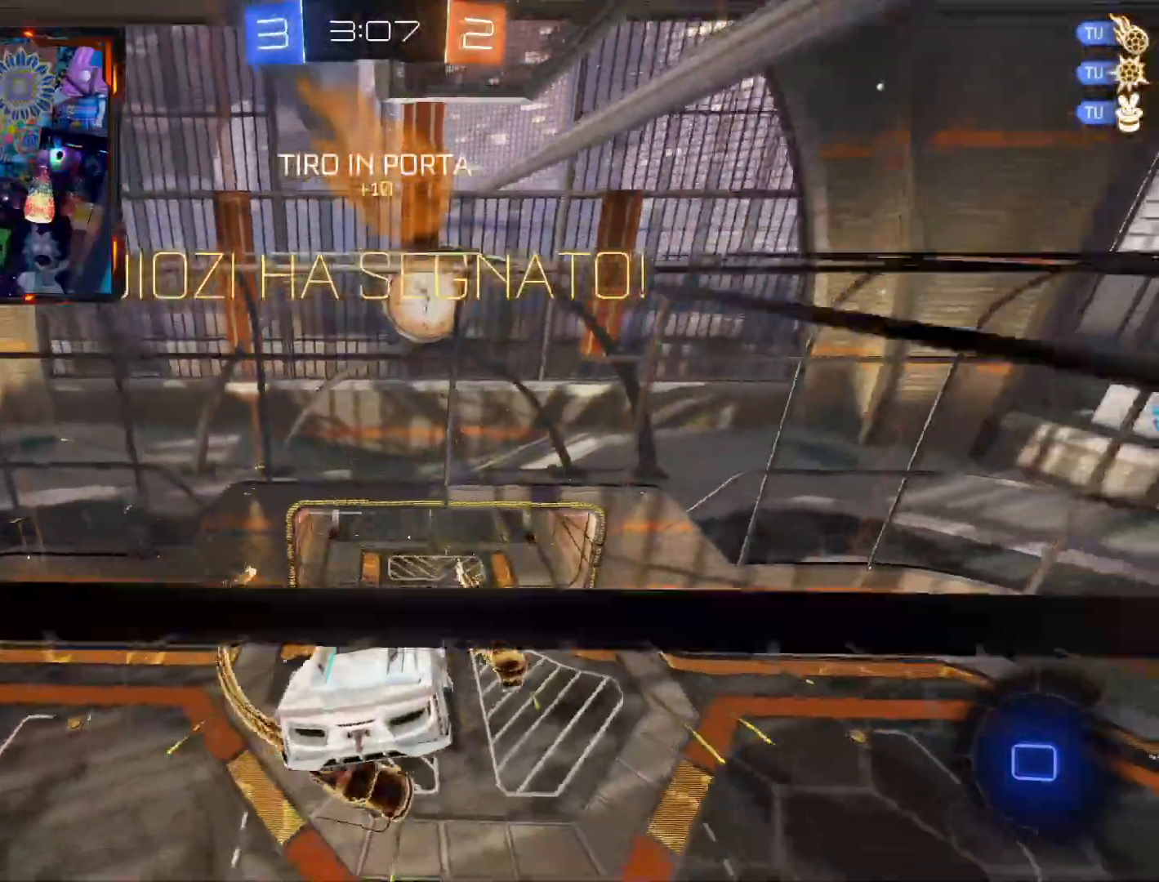
Gameplay with a controller (PlayStation layout); each line is a JSON object with the inputs held at the frame after it. "events" lists button and stick changes between this image and that frame as [ms after this image, input, new state], when the widget could be followed in between. Not read: SELECT START.
{"buttons": [], "left_stick": "center", "right_stick": "center", "events": []}
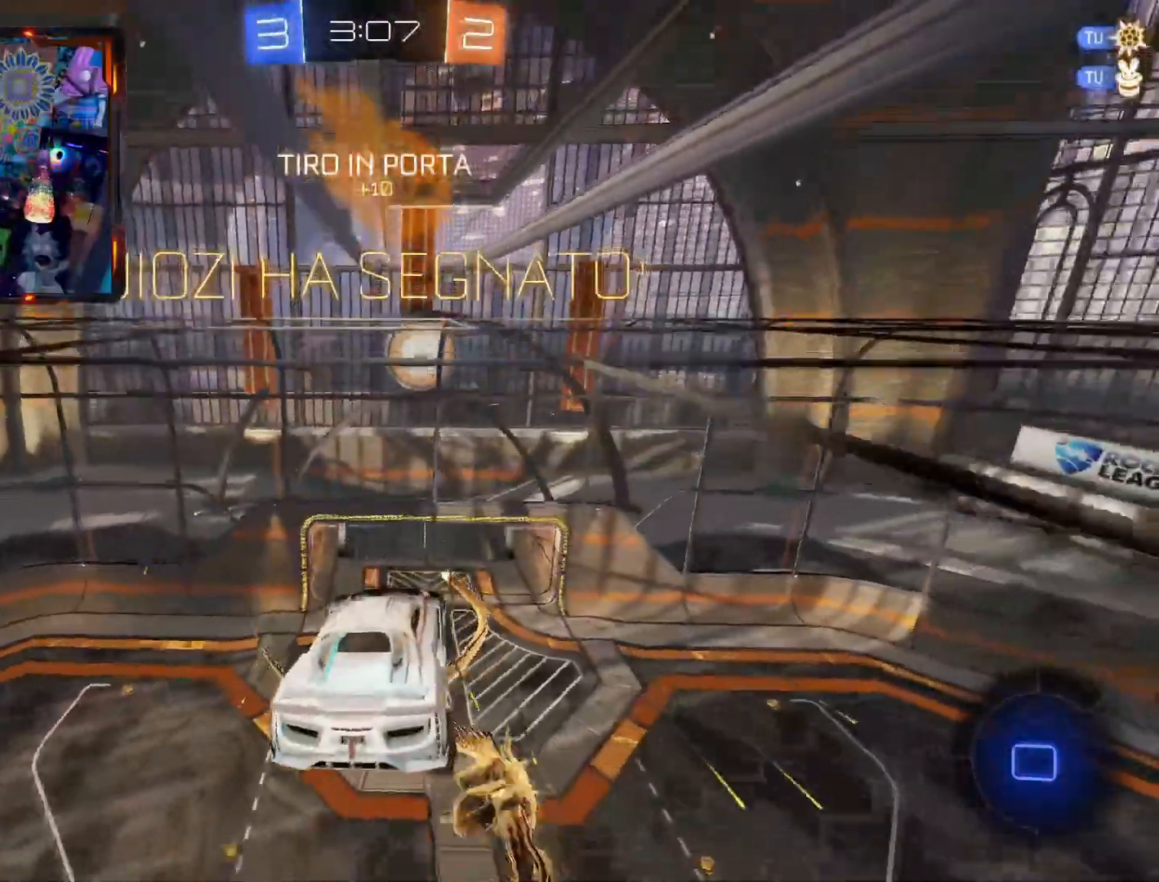
{"buttons": ["CROSS"], "left_stick": "center", "right_stick": "center", "events": [[183, "CROSS", "down"], [350, "CROSS", "up"], [500, "CROSS", "down"]]}
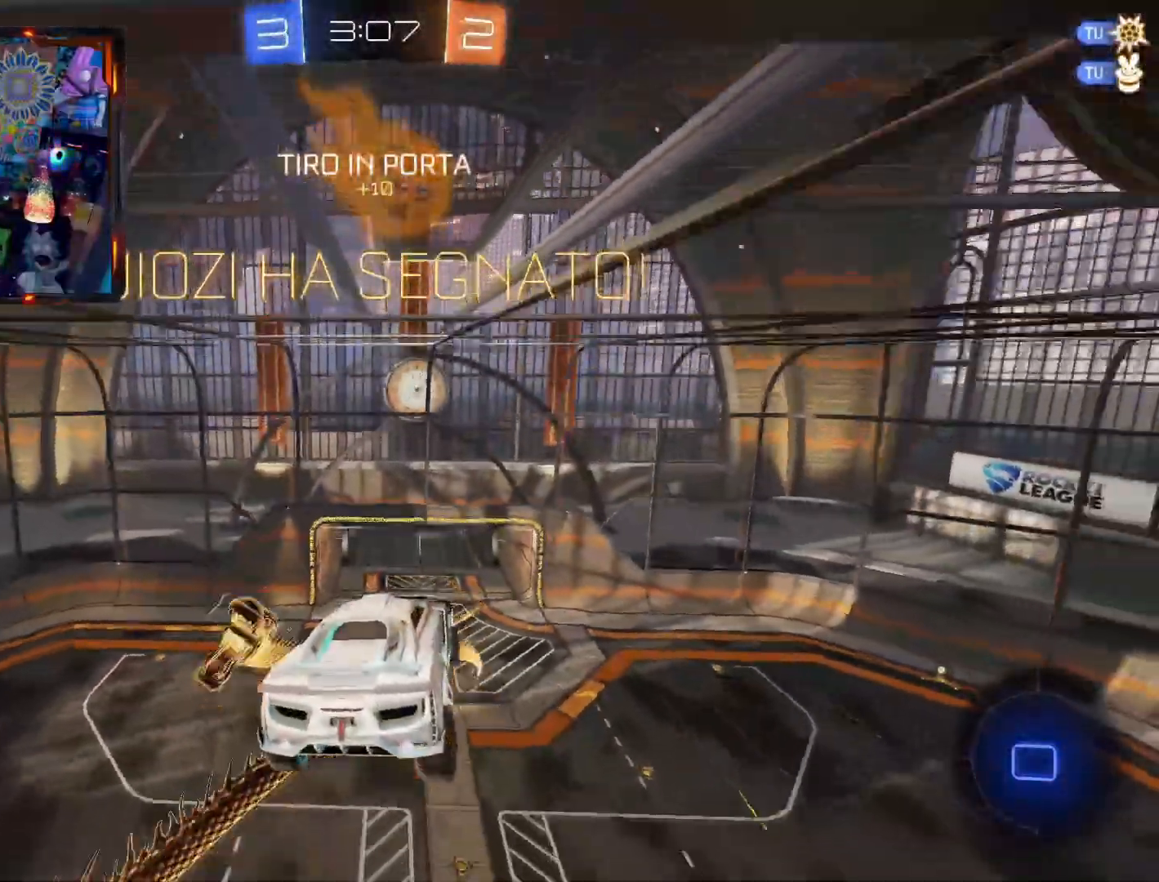
{"buttons": [], "left_stick": "center", "right_stick": "center", "events": [[134, "CROSS", "up"], [201, "CROSS", "down"], [334, "CROSS", "up"]]}
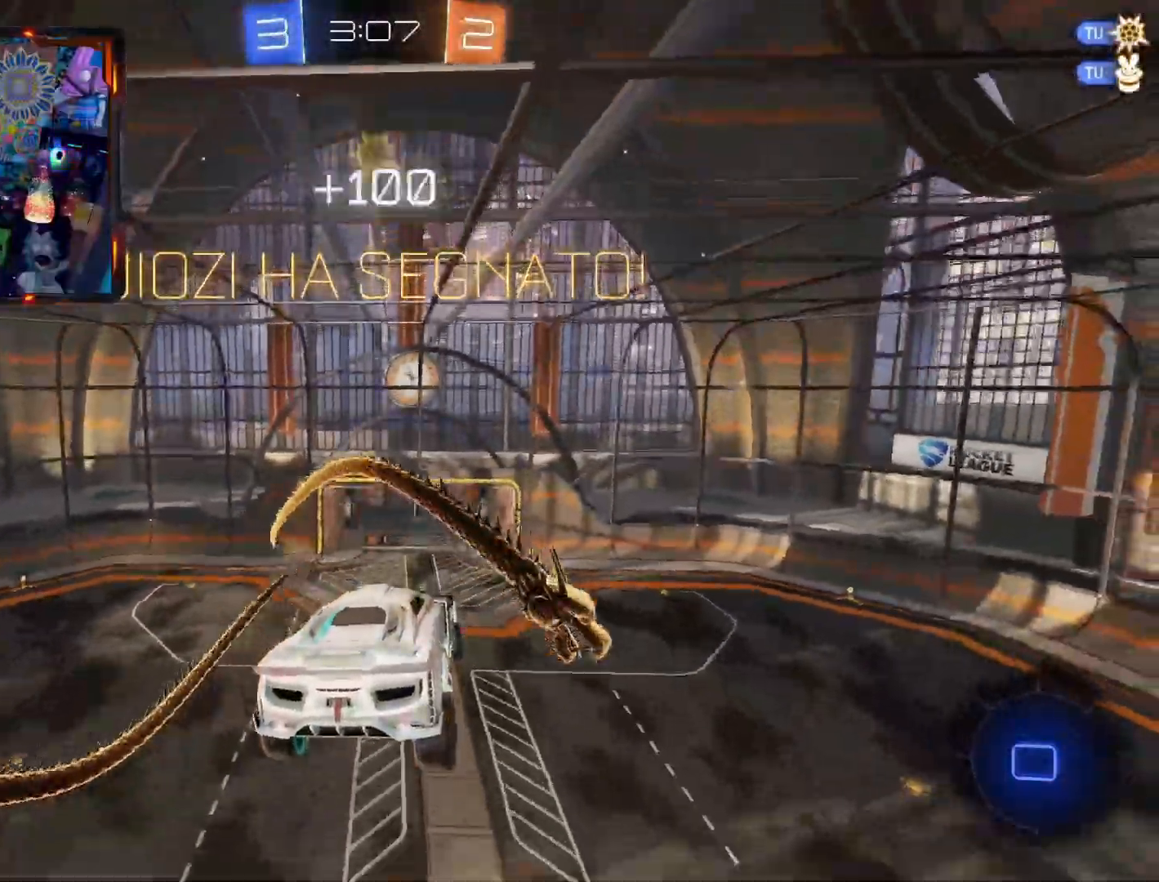
{"buttons": ["CROSS"], "left_stick": "center", "right_stick": "center", "events": [[117, "CROSS", "down"], [367, "CIRCLE", "down"], [467, "CIRCLE", "up"]]}
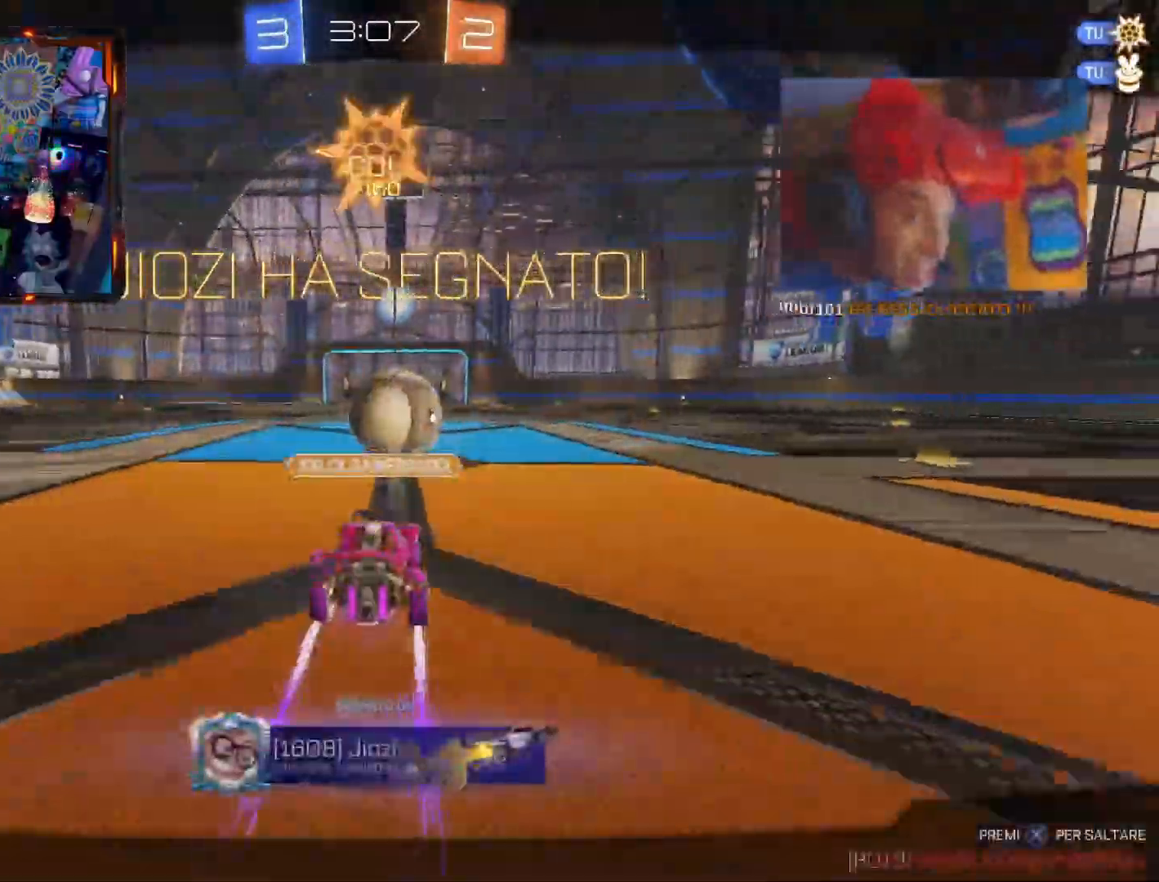
{"buttons": ["CROSS"], "left_stick": "center", "right_stick": "center", "events": [[134, "CIRCLE", "down"], [267, "CIRCLE", "up"], [267, "CROSS", "up"], [367, "CIRCLE", "down"], [367, "CROSS", "down"], [468, "CIRCLE", "up"]]}
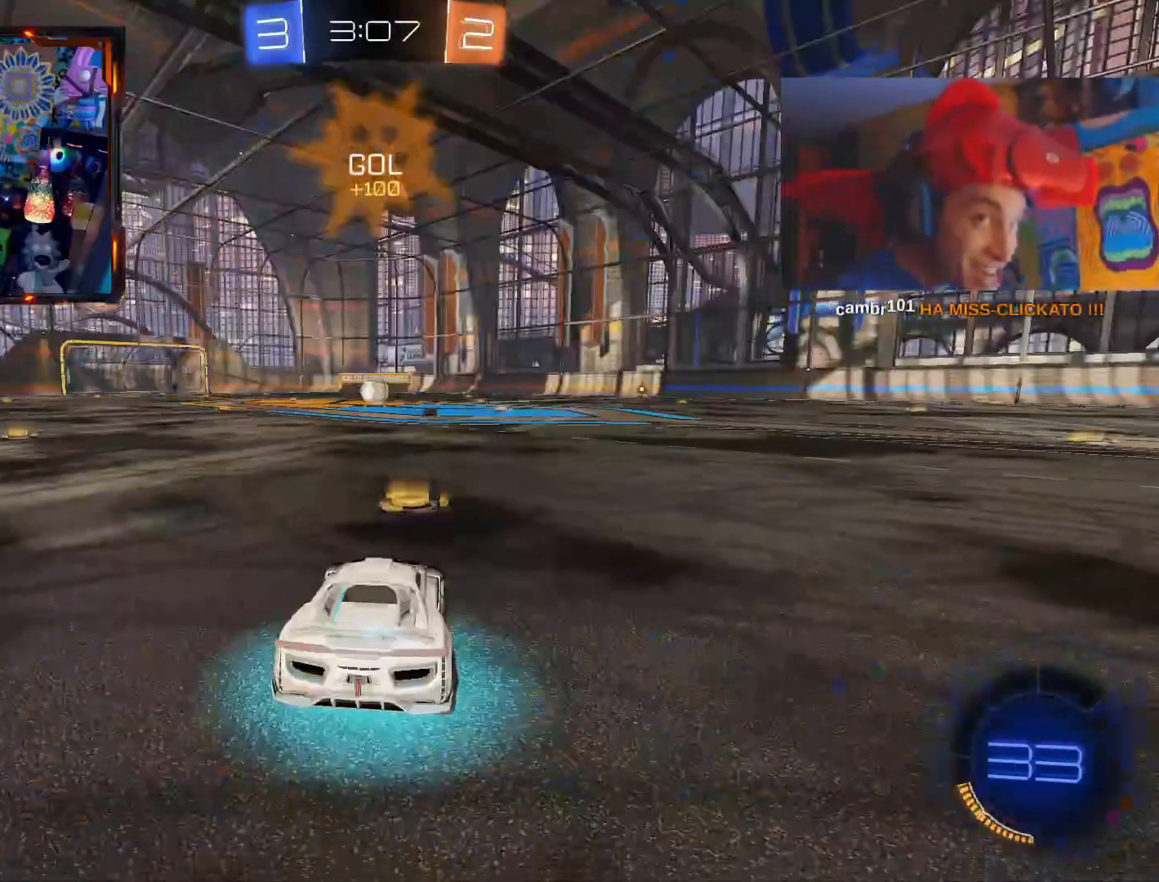
{"buttons": [], "left_stick": "center", "right_stick": "center", "events": [[33, "CROSS", "up"]]}
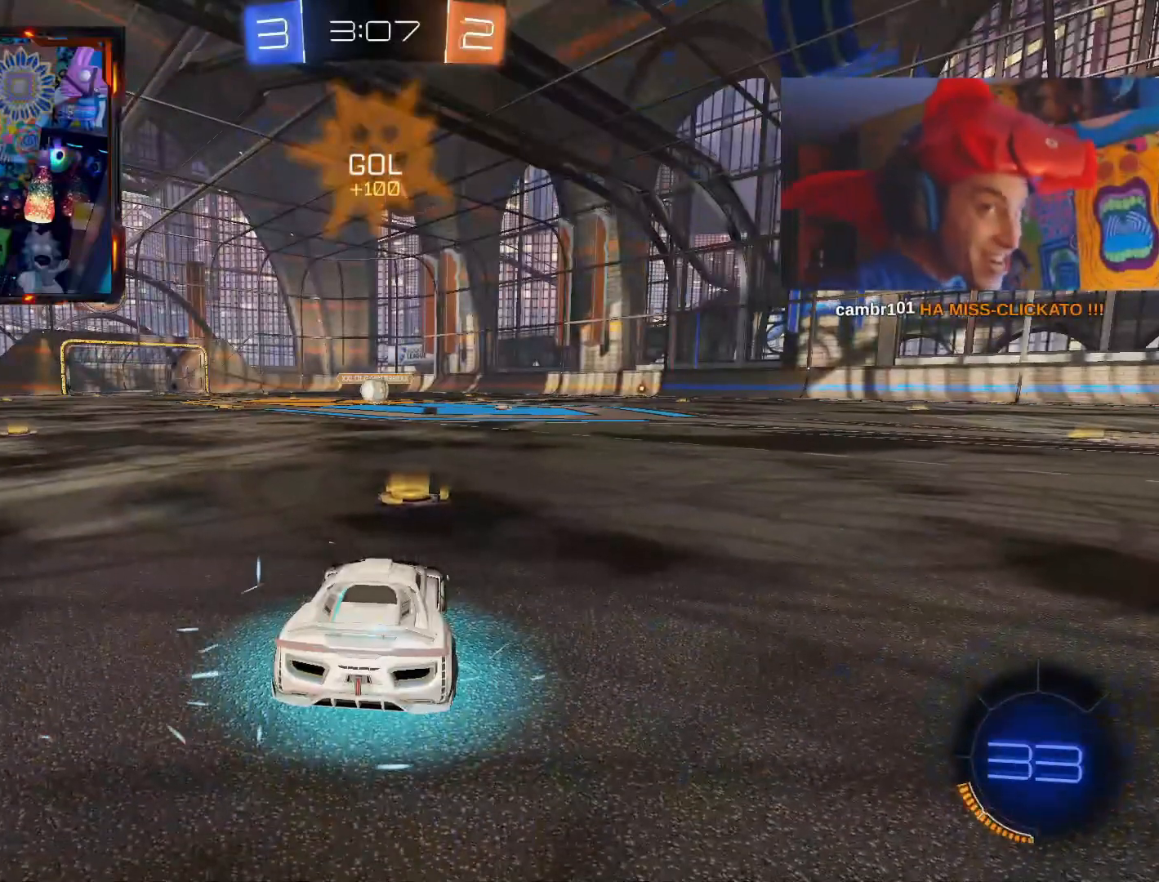
{"buttons": [], "left_stick": "center", "right_stick": "center", "events": []}
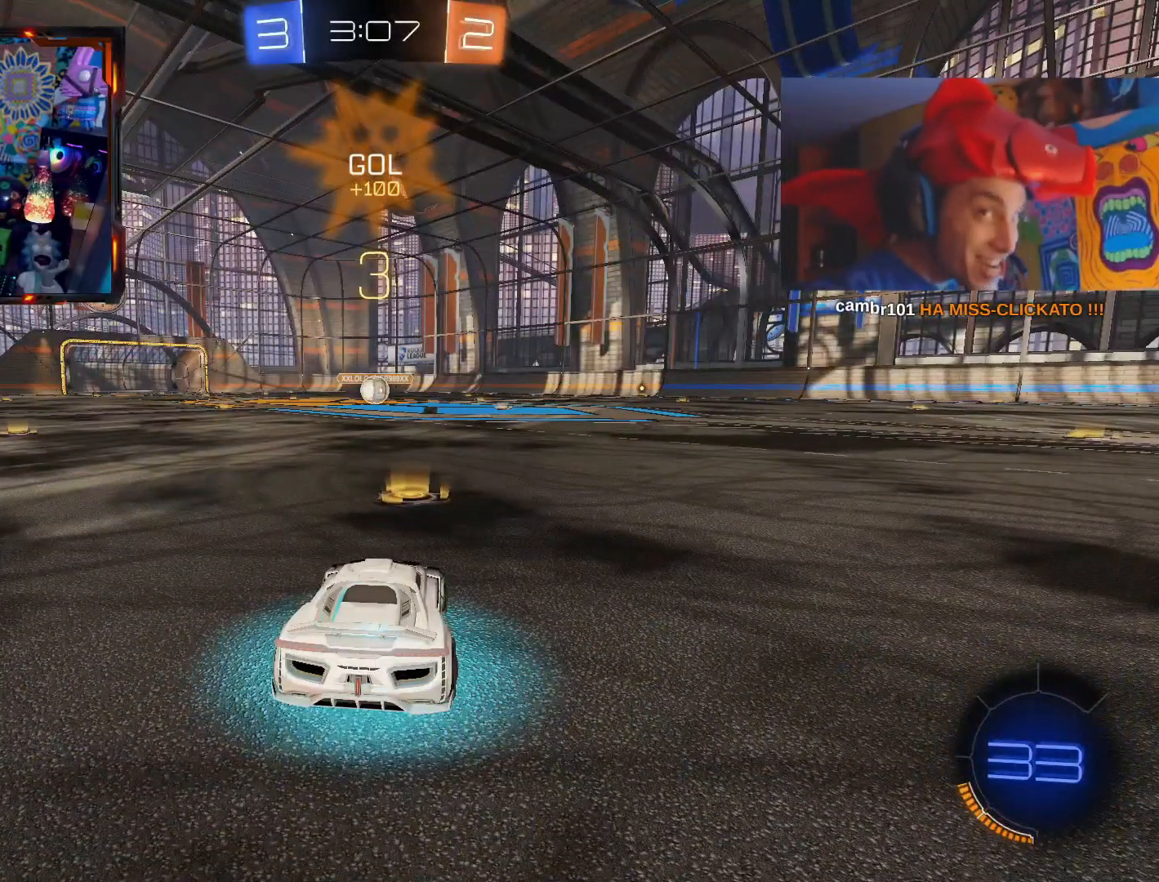
{"buttons": [], "left_stick": "center", "right_stick": "center", "events": []}
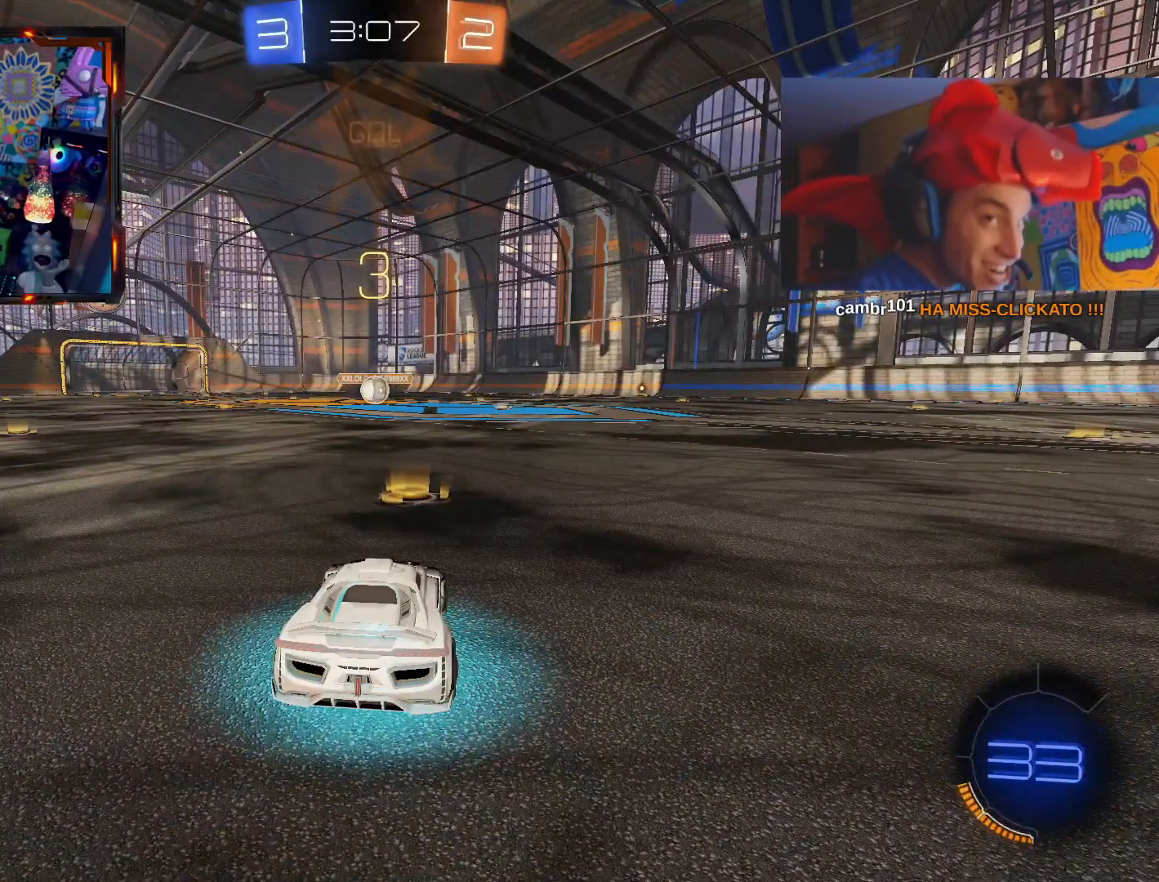
{"buttons": [], "left_stick": "center", "right_stick": "center", "events": []}
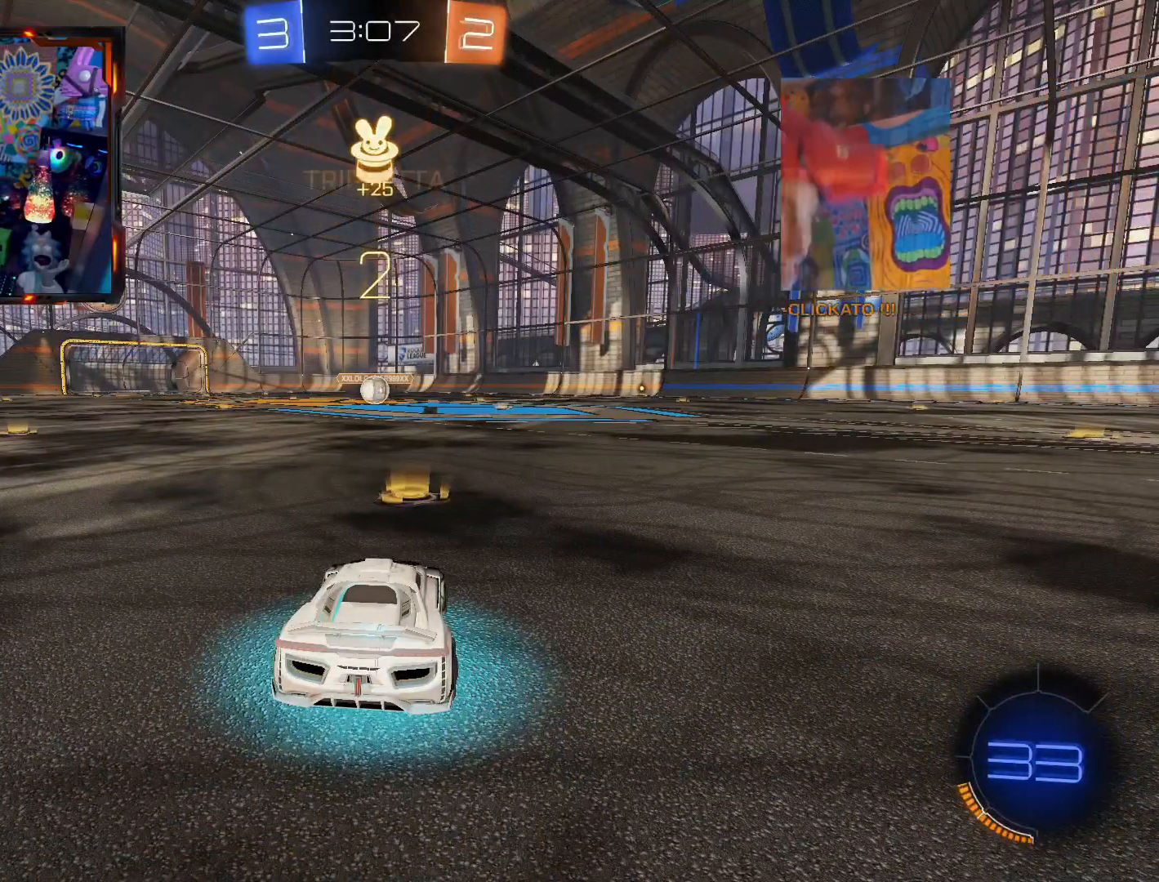
{"buttons": ["CIRCLE", "R1"], "left_stick": "center", "right_stick": "center", "events": [[250, "CIRCLE", "down"], [267, "R1", "down"]]}
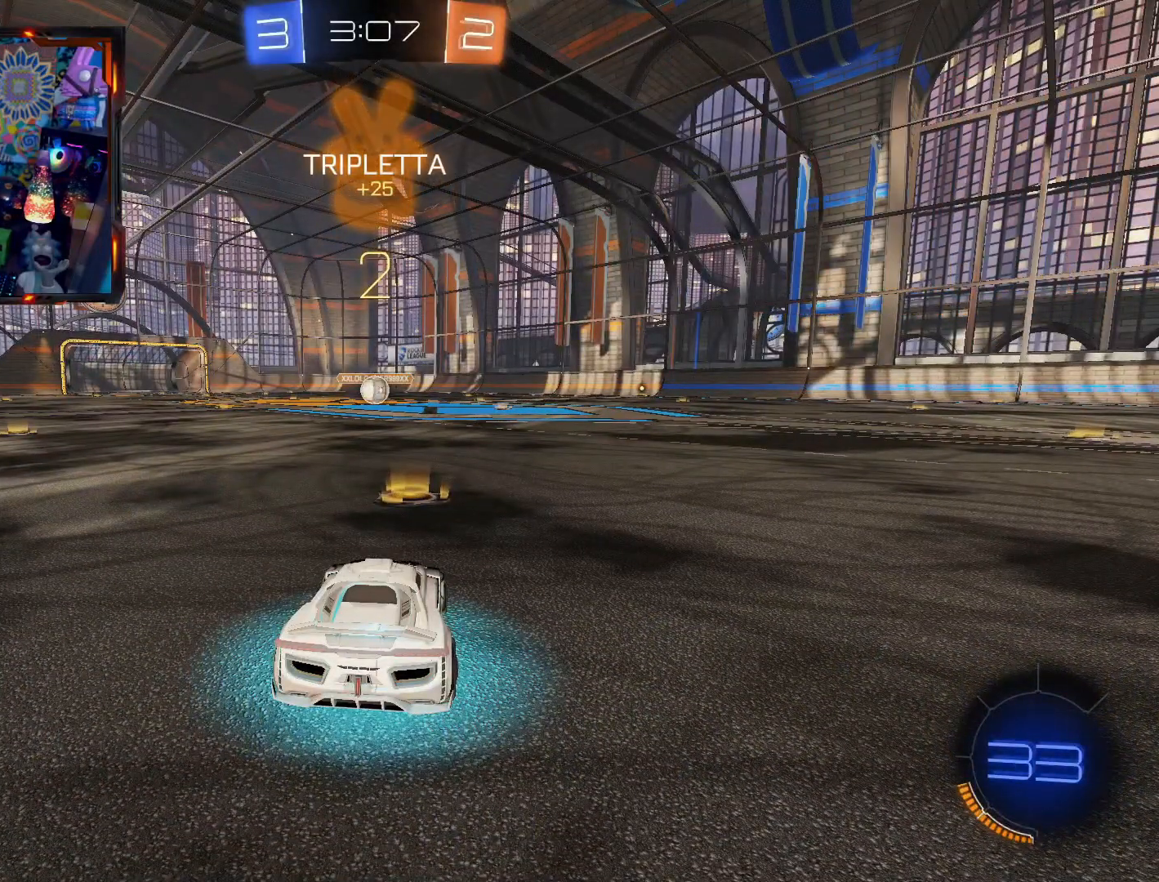
{"buttons": ["CIRCLE", "R1"], "left_stick": "center", "right_stick": "center", "events": []}
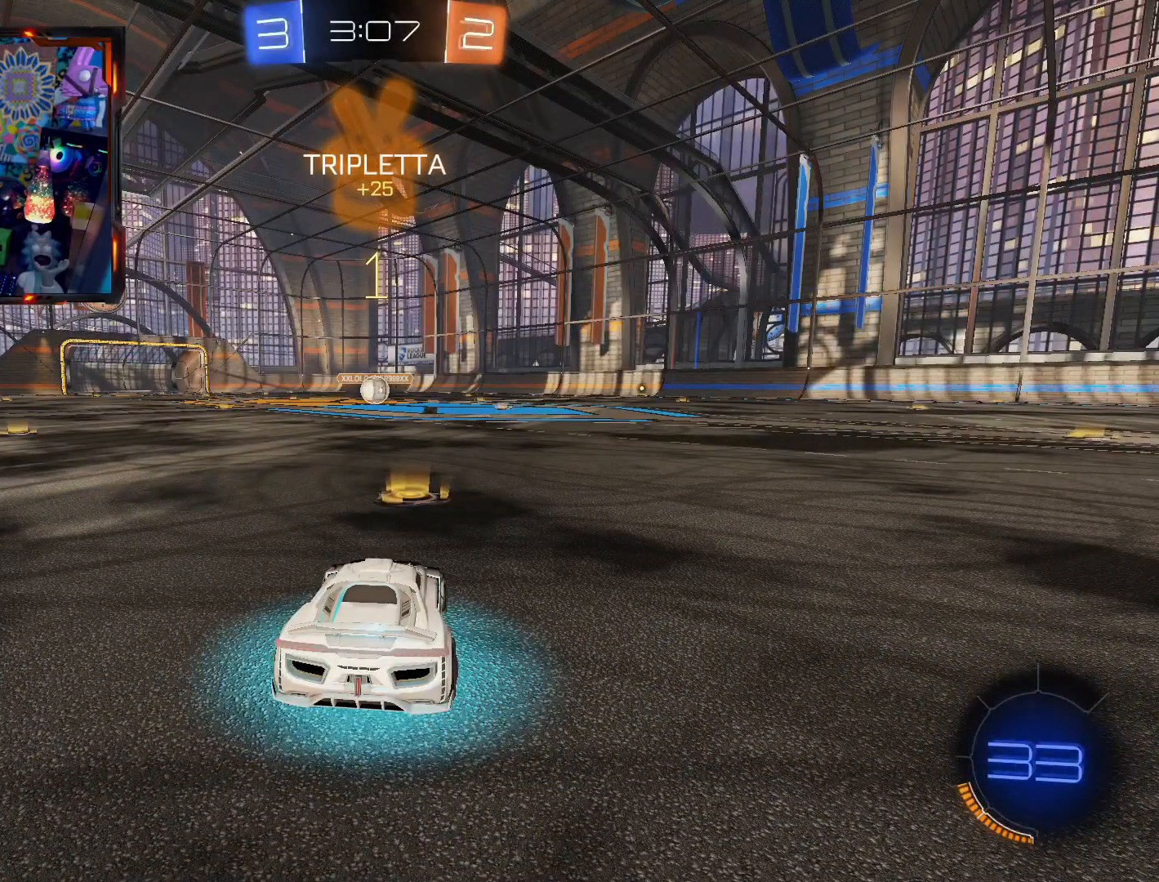
{"buttons": ["CIRCLE", "R1"], "left_stick": "center", "right_stick": "center", "events": []}
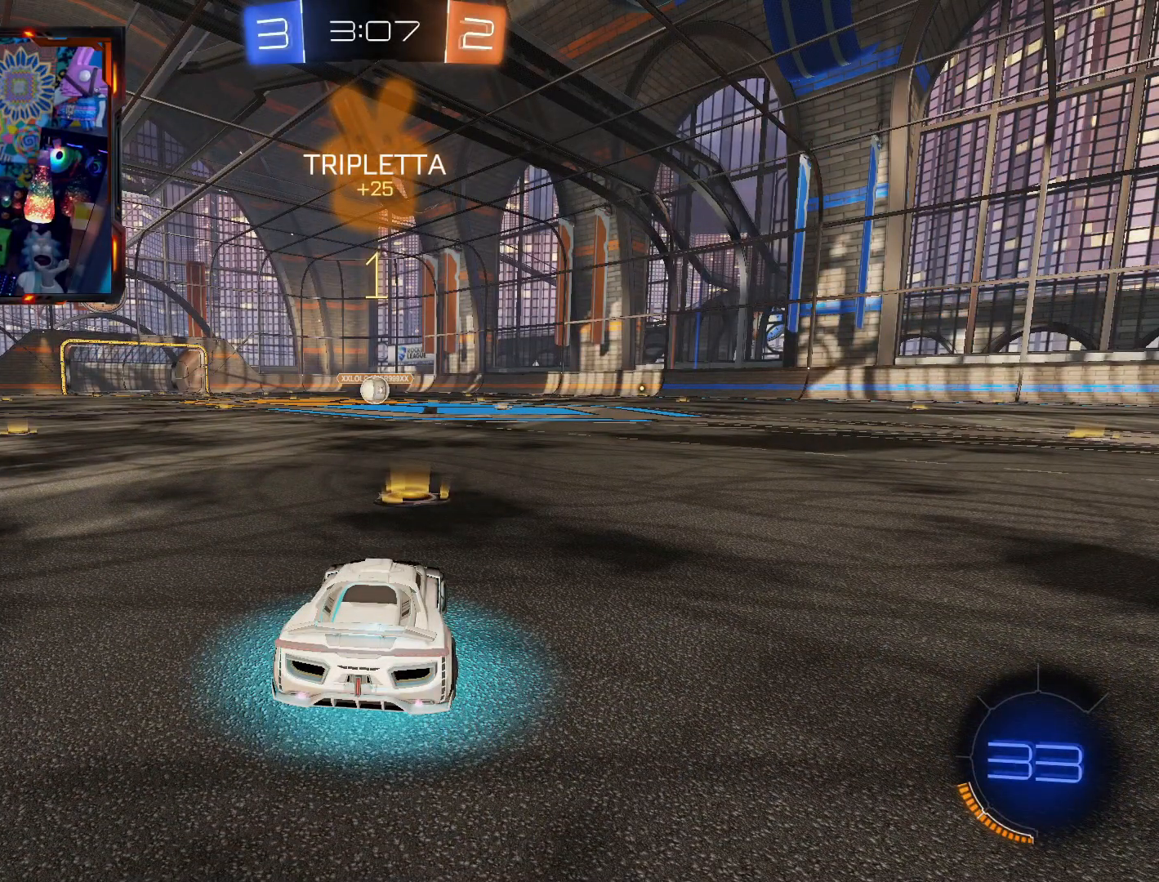
{"buttons": ["CIRCLE", "R1"], "left_stick": "center", "right_stick": "center", "events": []}
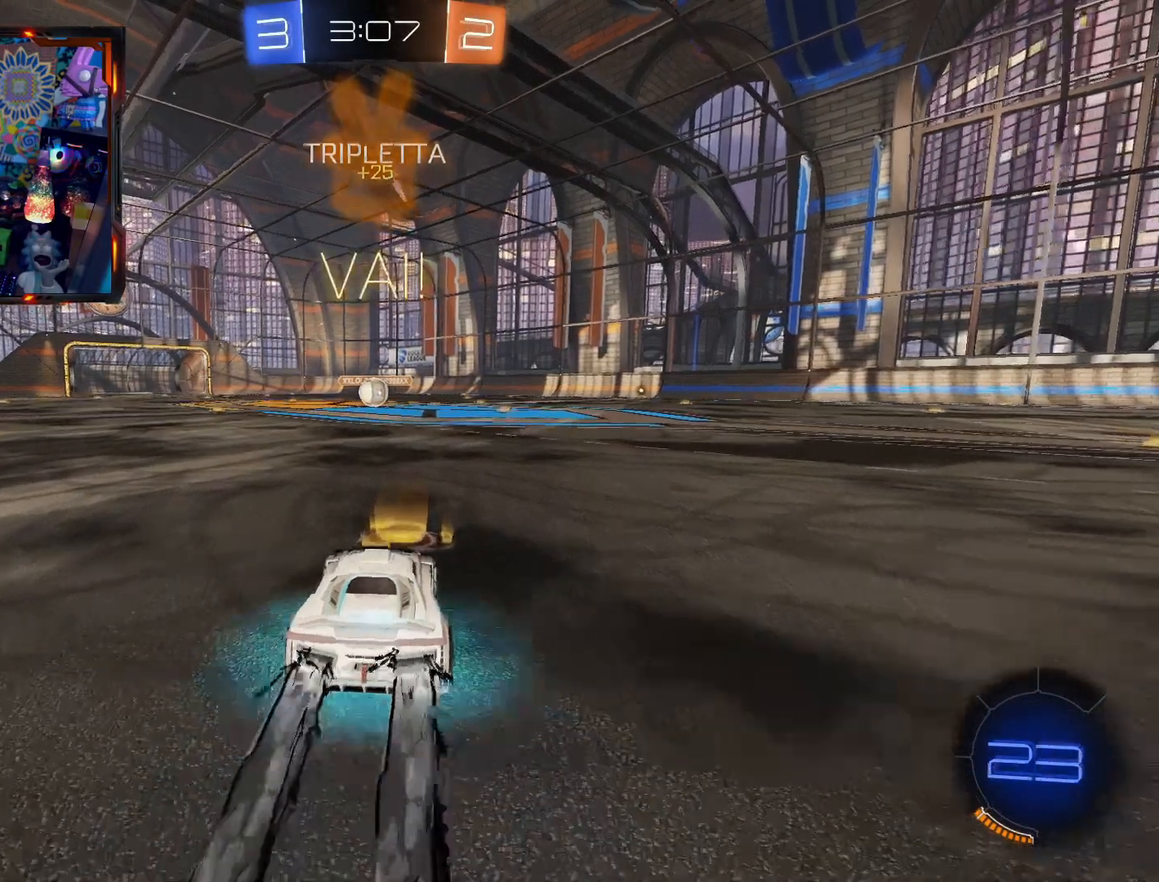
{"buttons": ["CROSS", "CIRCLE", "R1", "L3"], "left_stick": "down-right", "right_stick": "center", "events": [[50, "left_stick", "up-left"], [167, "left_stick", "up"], [217, "CROSS", "down"], [217, "L3", "down"], [317, "CROSS", "up"], [384, "CROSS", "down"], [484, "left_stick", "down-right"]]}
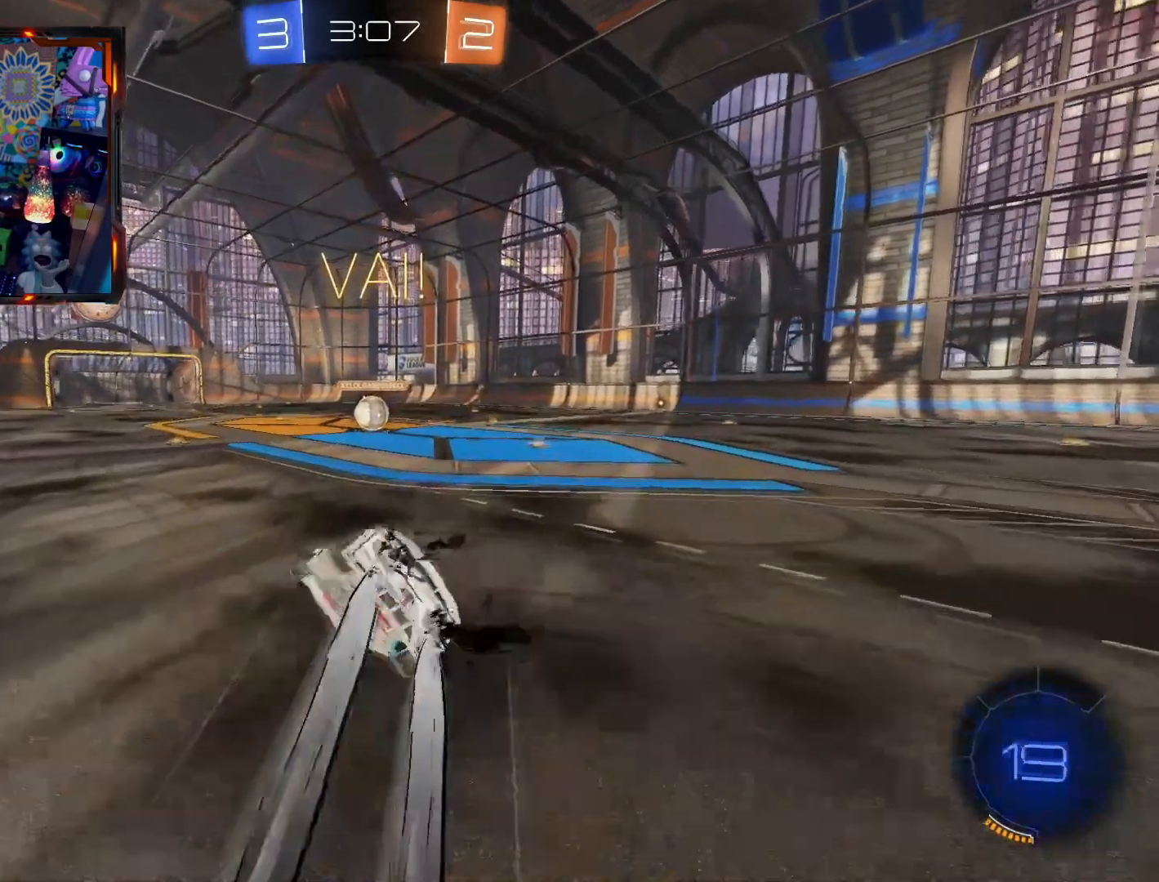
{"buttons": ["CIRCLE", "R2", "L3"], "left_stick": "down-right", "right_stick": "center", "events": [[34, "CROSS", "up"], [117, "R1", "up"], [334, "R2", "down"]]}
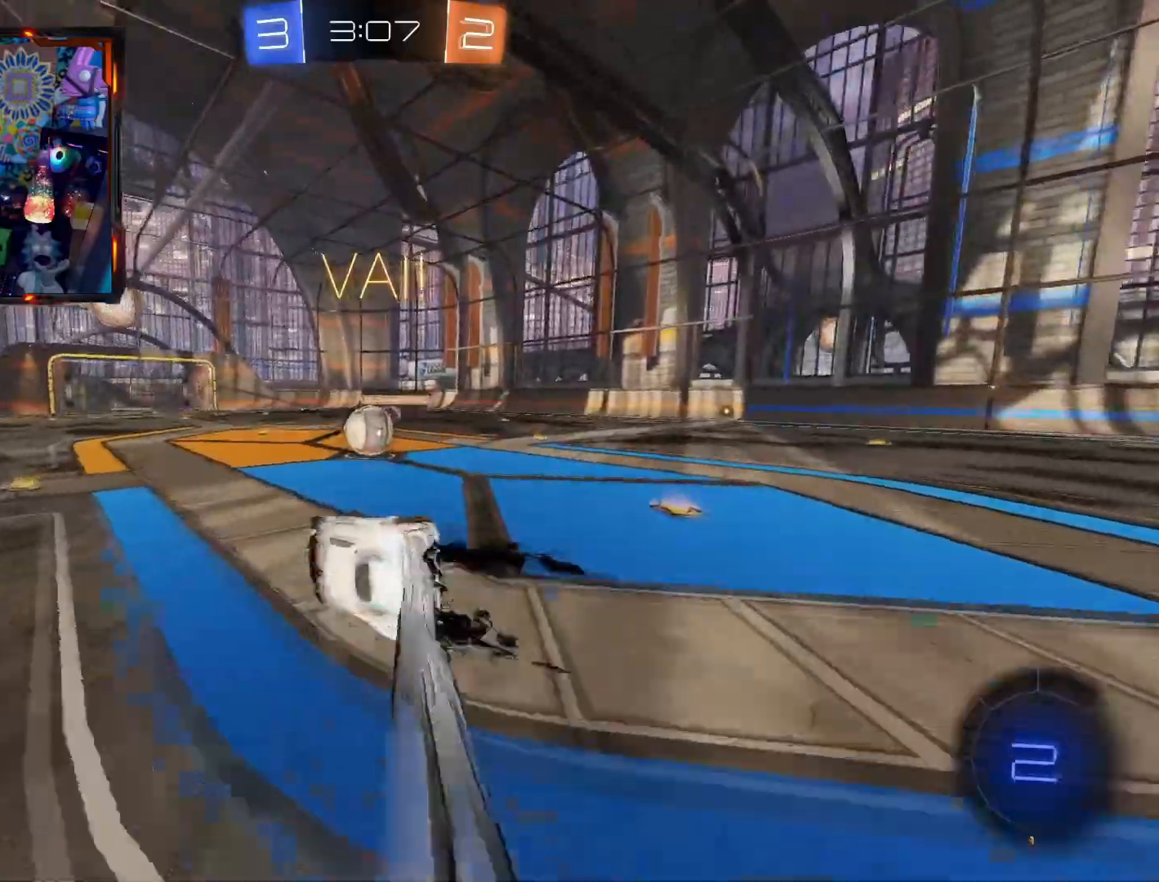
{"buttons": ["CIRCLE", "TRIANGLE", "R2"], "left_stick": "left", "right_stick": "center", "events": [[67, "L3", "up"], [133, "left_stick", "center"], [434, "TRIANGLE", "down"], [500, "left_stick", "left"]]}
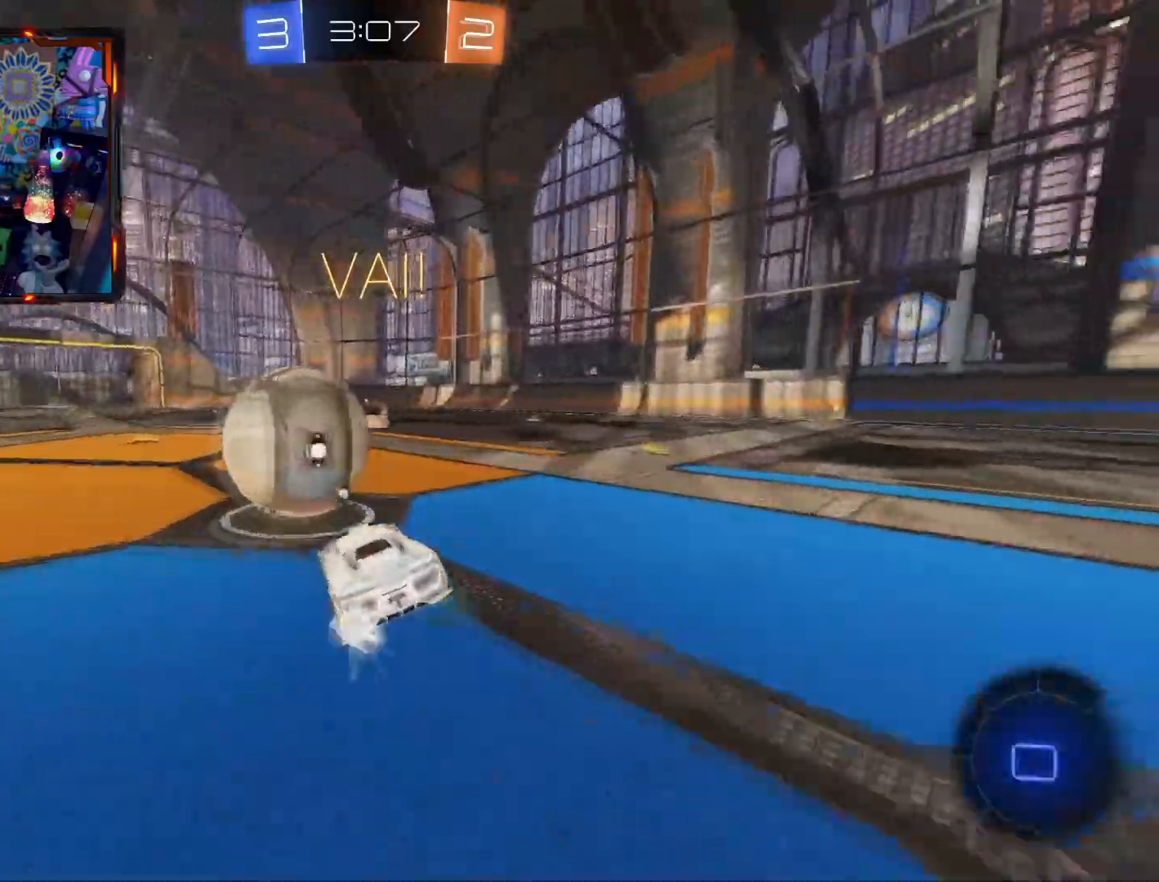
{"buttons": ["R2"], "left_stick": "left", "right_stick": "center", "events": [[151, "TRIANGLE", "up"], [501, "CIRCLE", "up"]]}
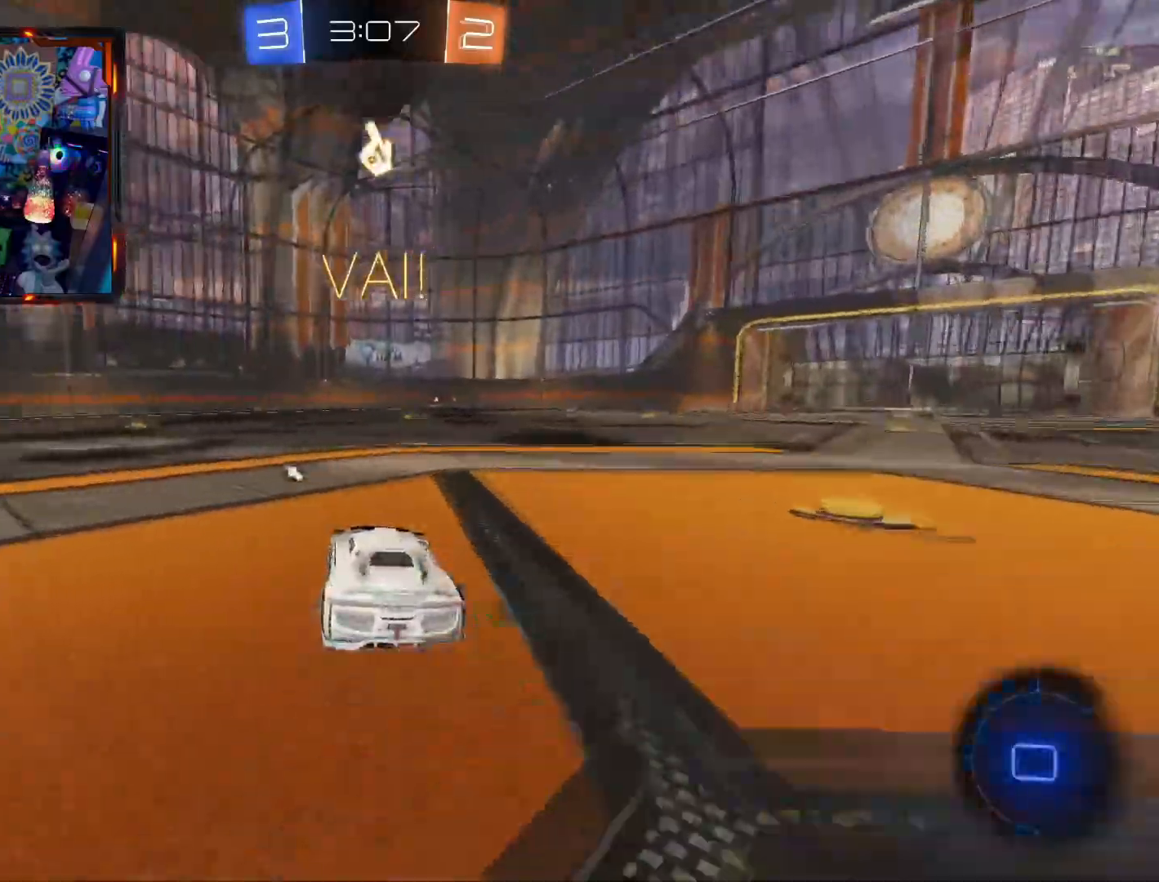
{"buttons": ["CROSS", "R2"], "left_stick": "up", "right_stick": "center"}
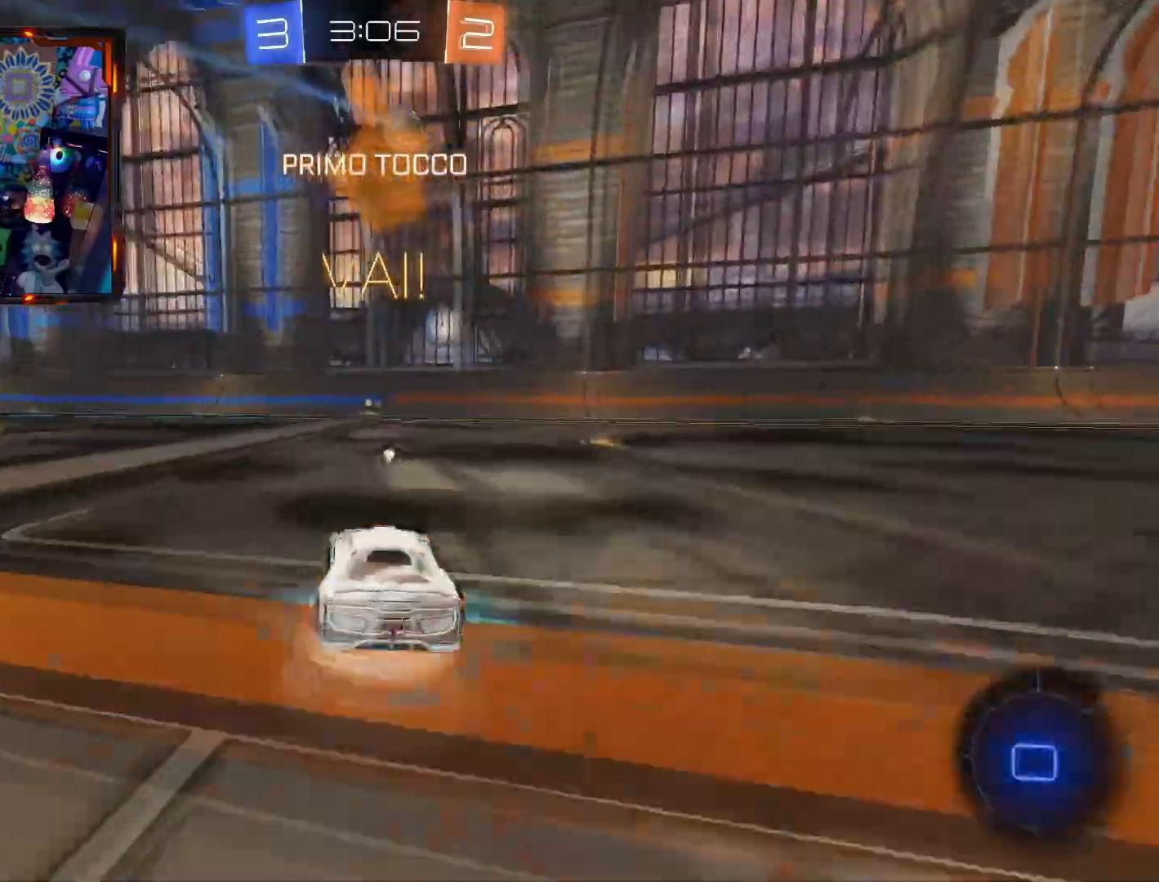
{"buttons": ["R1", "R2"], "left_stick": "center", "right_stick": "center", "events": [[50, "CROSS", "up"], [67, "CROSS", "down"], [217, "CROSS", "up"], [251, "left_stick", "center"], [468, "R1", "down"]]}
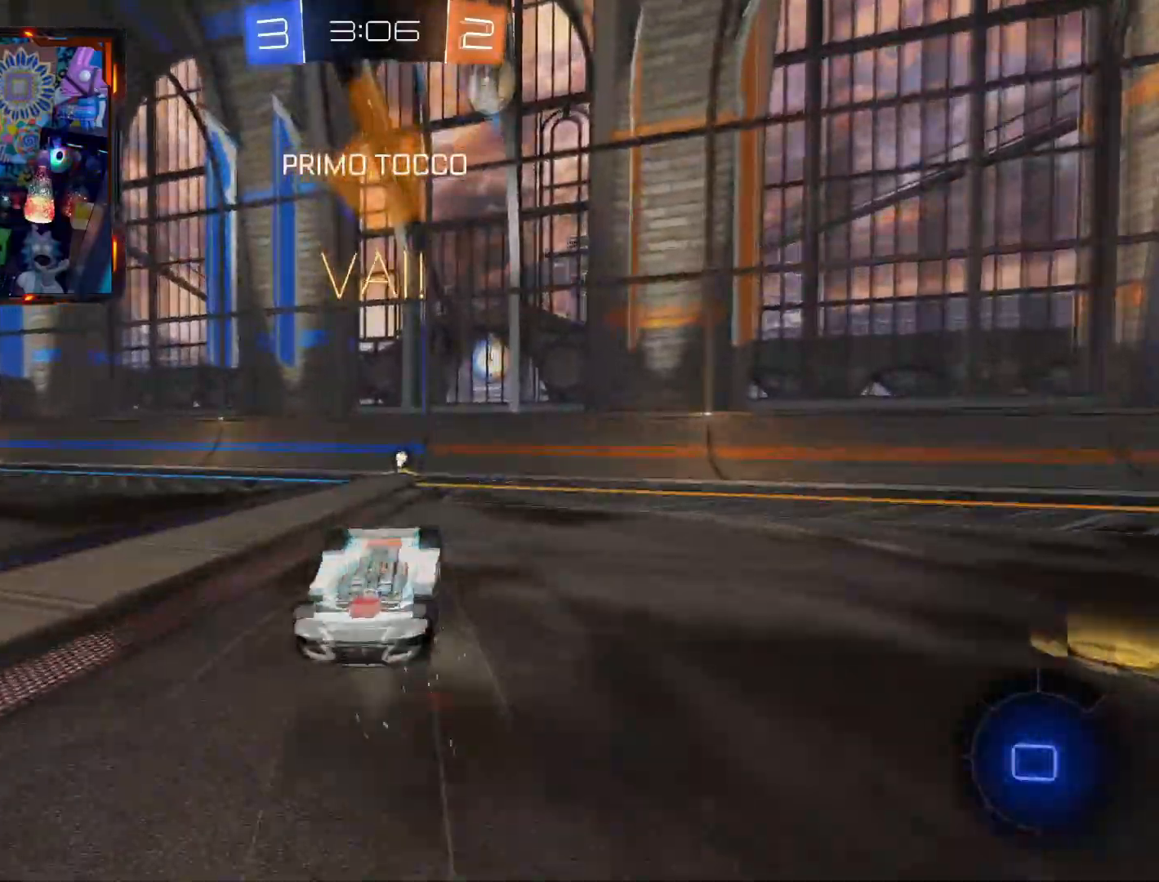
{"buttons": ["R2"], "left_stick": "center", "right_stick": "center", "events": [[67, "R1", "up"], [217, "R1", "down"], [367, "R1", "up"]]}
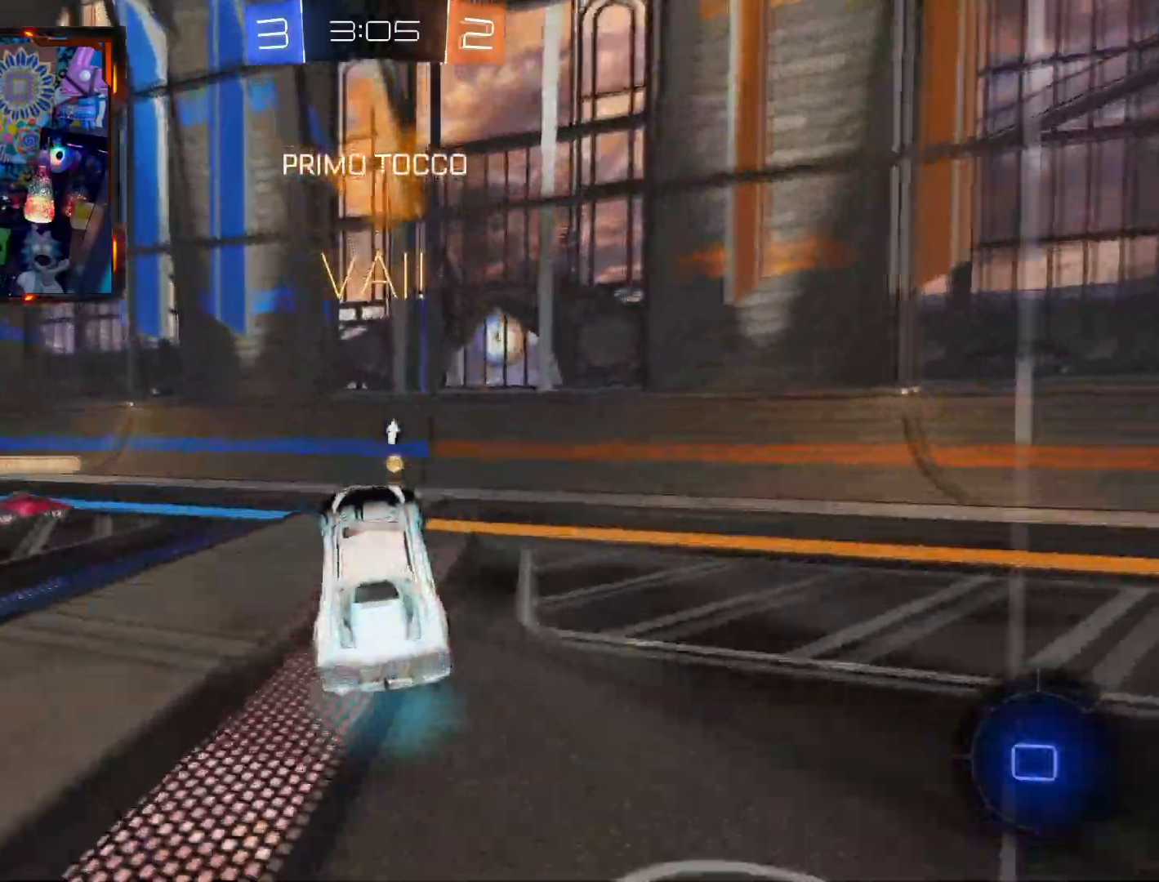
{"buttons": ["CIRCLE", "TRIANGLE", "R2"], "left_stick": "left", "right_stick": "center", "events": [[50, "CIRCLE", "down"], [250, "left_stick", "up-left"], [283, "CIRCLE", "up"], [300, "left_stick", "left"], [383, "TRIANGLE", "down"], [433, "CIRCLE", "down"]]}
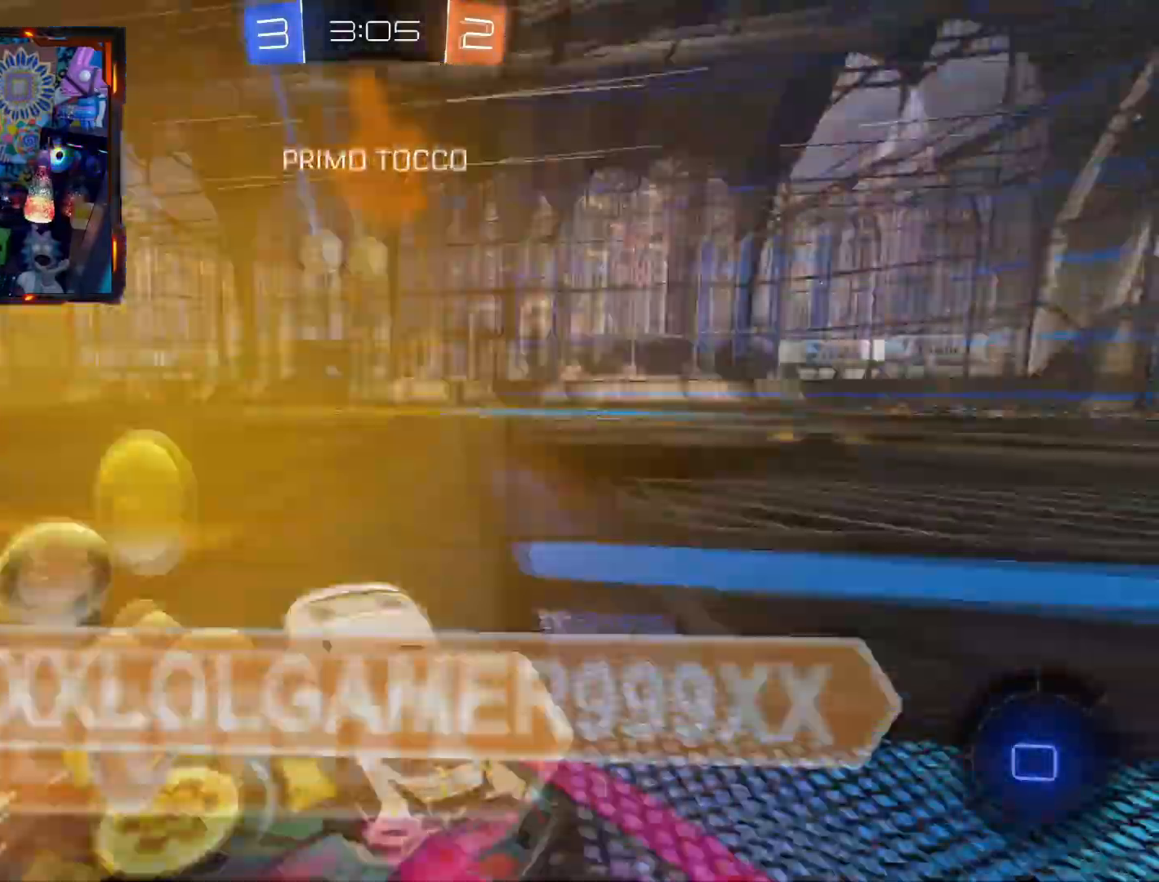
{"buttons": ["R2"], "left_stick": "left", "right_stick": "center", "events": [[100, "TRIANGLE", "up"], [167, "CIRCLE", "up"]]}
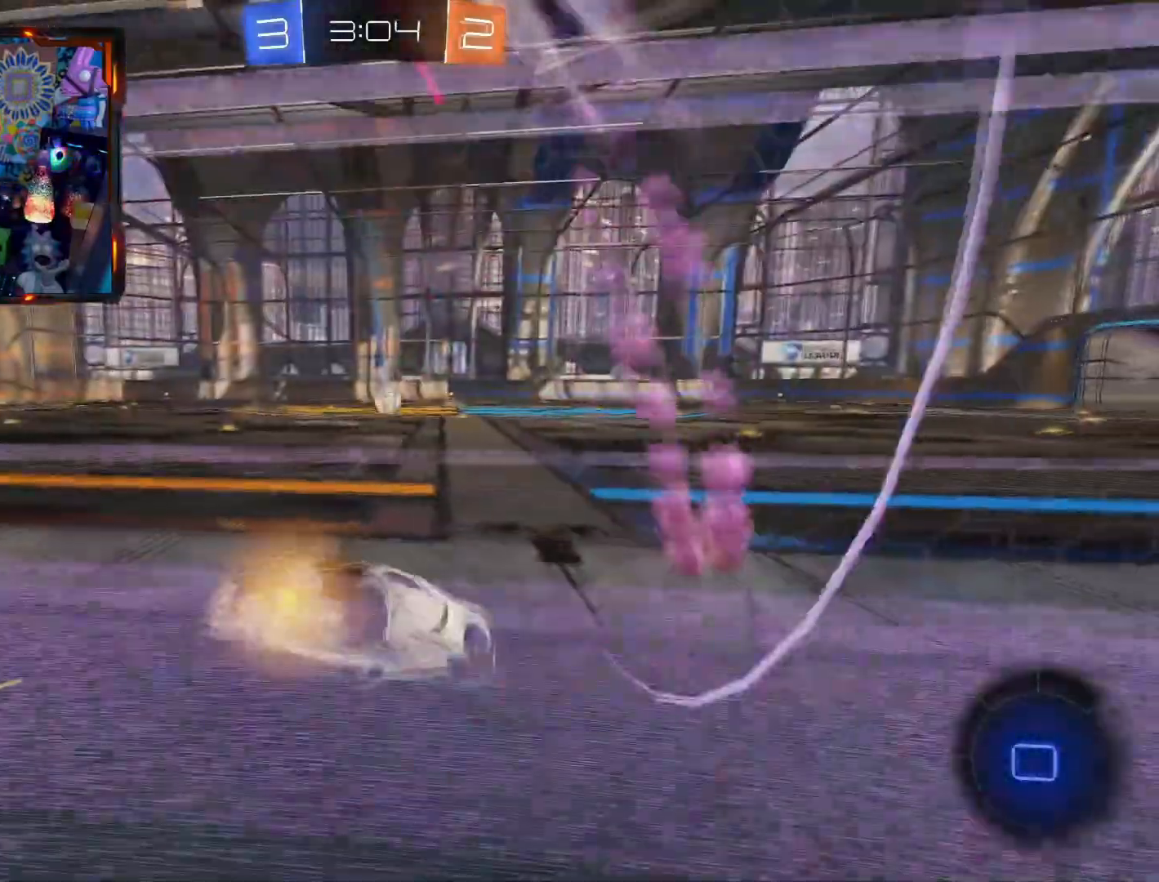
{"buttons": ["R2"], "left_stick": "left", "right_stick": "center", "events": []}
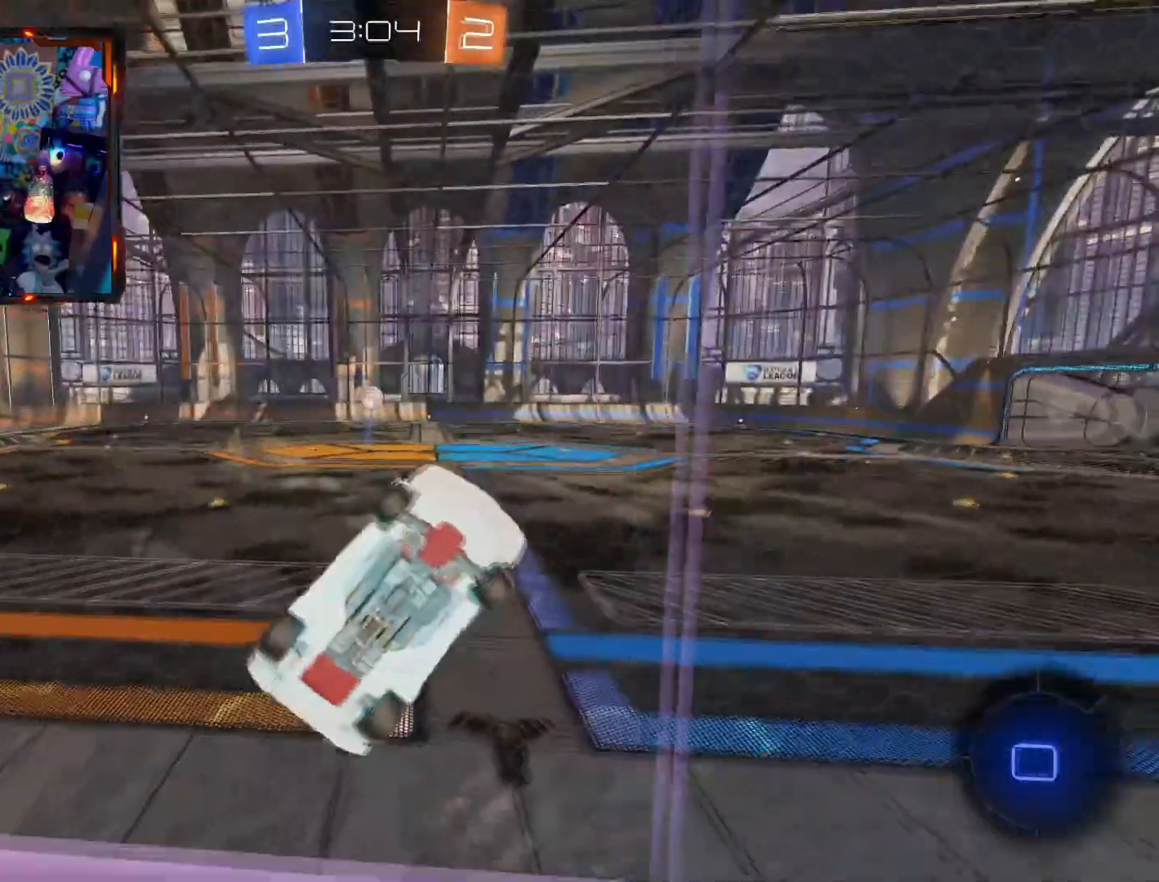
{"buttons": ["R2"], "left_stick": "left", "right_stick": "center", "events": []}
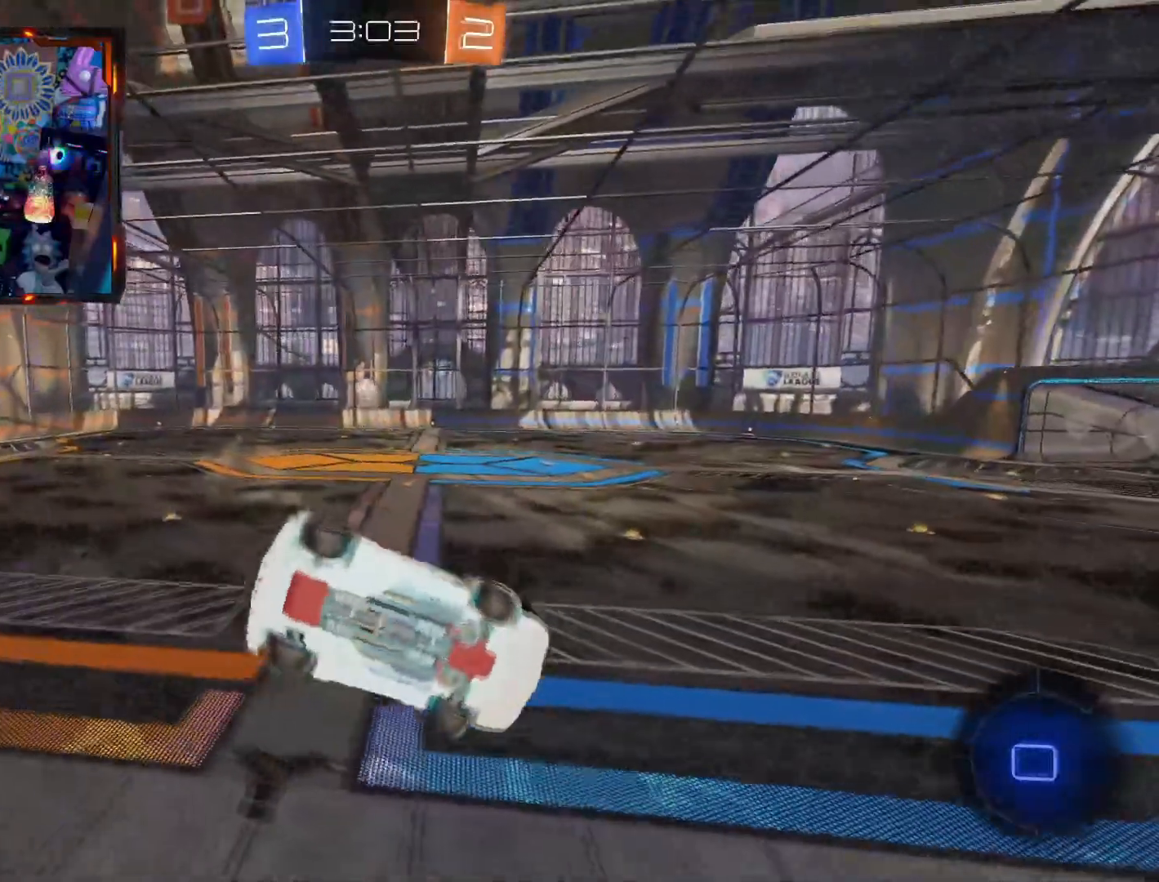
{"buttons": ["CIRCLE", "R2"], "left_stick": "right", "right_stick": "center", "events": [[150, "TRIANGLE", "down"], [233, "left_stick", "center"], [267, "CIRCLE", "down"], [300, "left_stick", "right"], [383, "TRIANGLE", "up"]]}
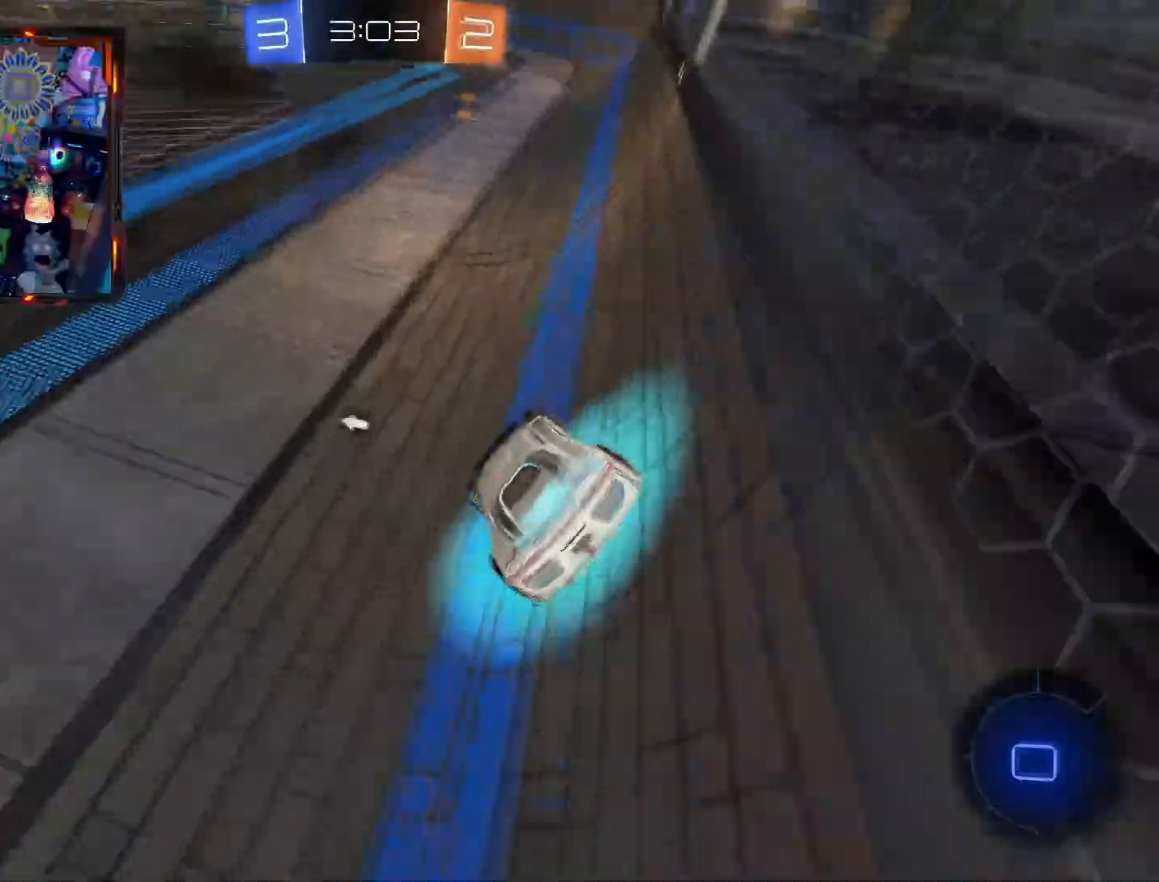
{"buttons": ["R2"], "left_stick": "left", "right_stick": "center", "events": [[134, "CIRCLE", "up"], [134, "left_stick", "center"], [484, "left_stick", "left"]]}
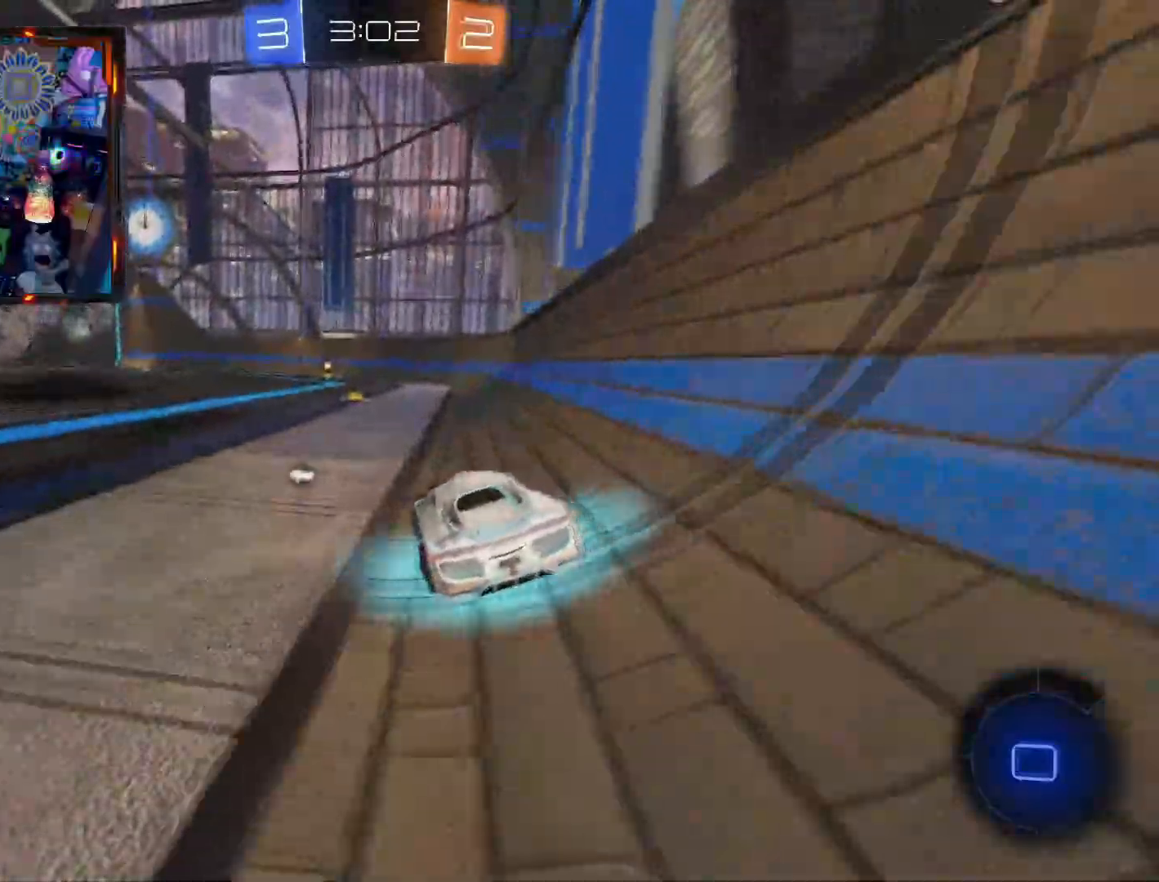
{"buttons": ["R2"], "left_stick": "center", "right_stick": "center", "events": [[33, "R1", "down"], [83, "R1", "up"], [133, "left_stick", "up"], [200, "CROSS", "down"], [267, "CROSS", "up"], [300, "CROSS", "down"], [433, "CROSS", "up"], [500, "left_stick", "center"]]}
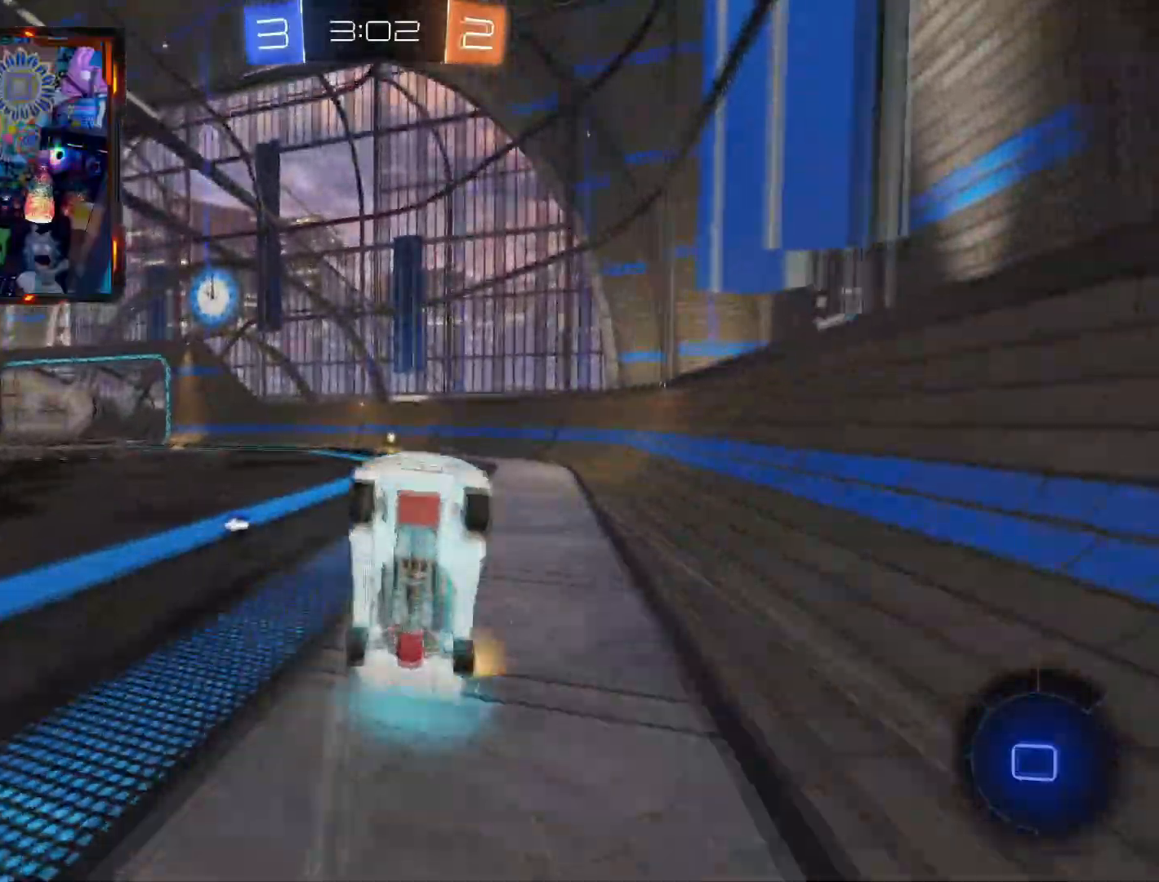
{"buttons": ["R2"], "left_stick": "center", "right_stick": "center", "events": [[67, "R1", "down"], [267, "R1", "up"], [317, "R1", "down"], [417, "R1", "up"]]}
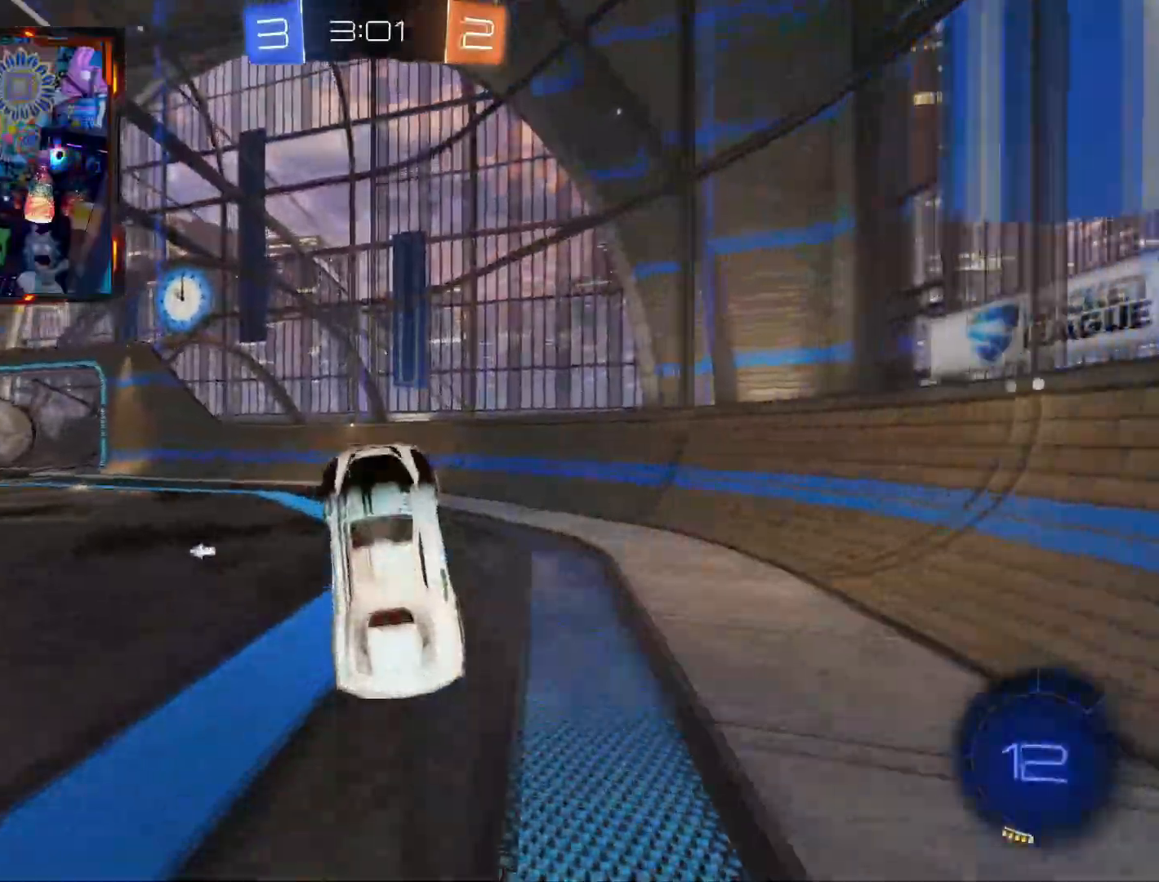
{"buttons": ["TRIANGLE"], "left_stick": "left", "right_stick": "center", "events": [[66, "CIRCLE", "down"], [66, "TRIANGLE", "down"], [267, "TRIANGLE", "up"], [300, "CIRCLE", "up"], [400, "TRIANGLE", "down"], [400, "left_stick", "left"], [484, "R2", "up"]]}
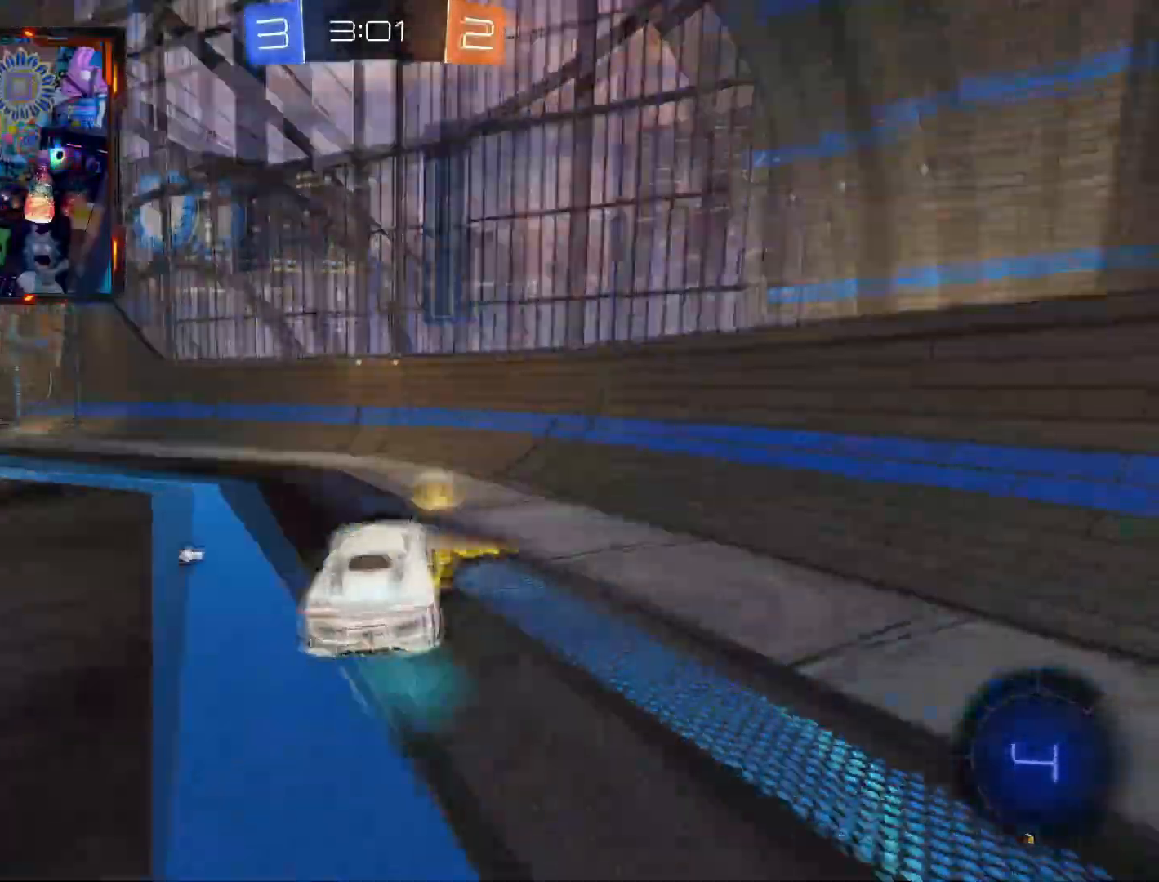
{"buttons": ["R2"], "left_stick": "center", "right_stick": "center", "events": [[34, "TRIANGLE", "up"], [117, "left_stick", "center"], [134, "R2", "down"], [150, "TRIANGLE", "down"], [200, "left_stick", "left"], [300, "TRIANGLE", "up"], [484, "left_stick", "center"]]}